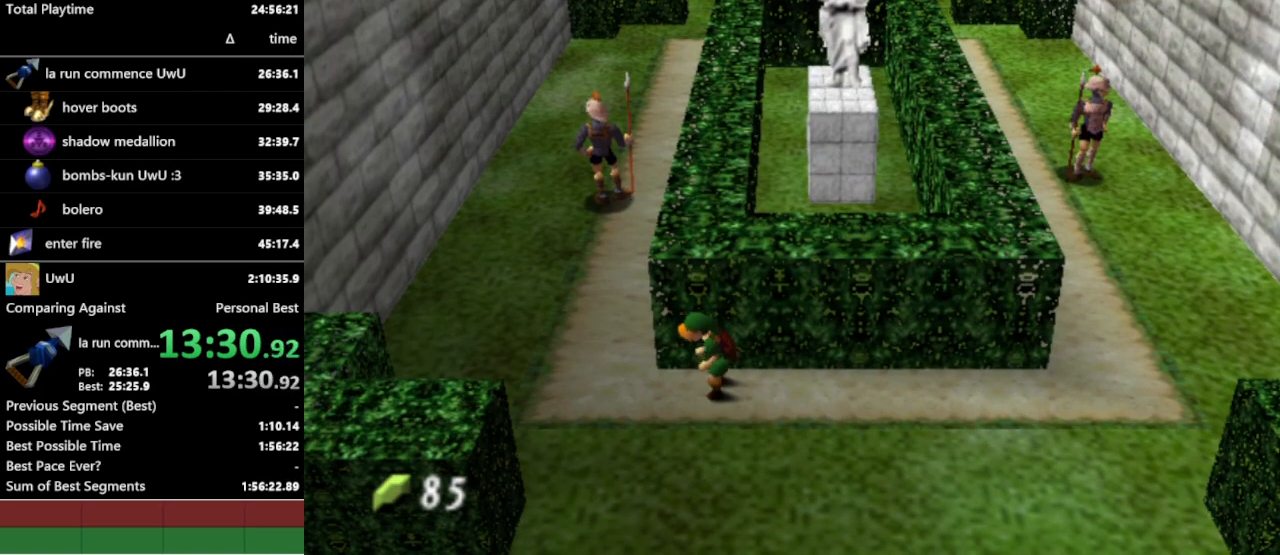
Gameplay with a controller (Nintendo layout); each line is a JSON object with the inputs held at the frame after it. "events" lists button and stick changes between this image and that frame as [ms after this image, input, new state], when the widget could be followed in between. Not read: L3 R1 R3.
{"buttons": [], "left_stick": "center", "right_stick": "center", "events": []}
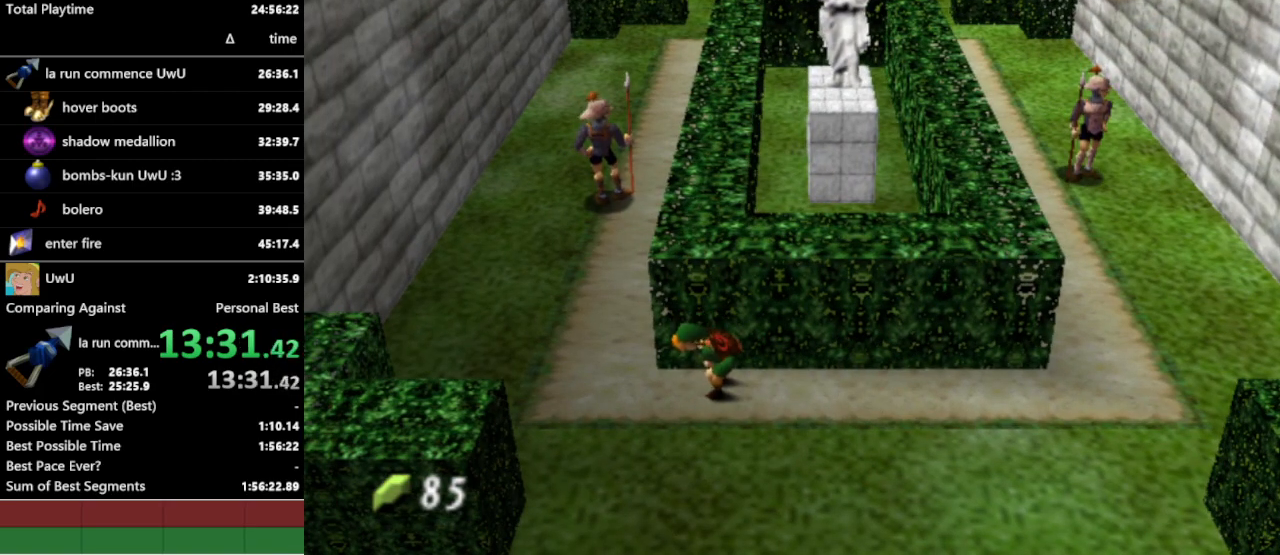
{"buttons": [], "left_stick": "center", "right_stick": "center", "events": []}
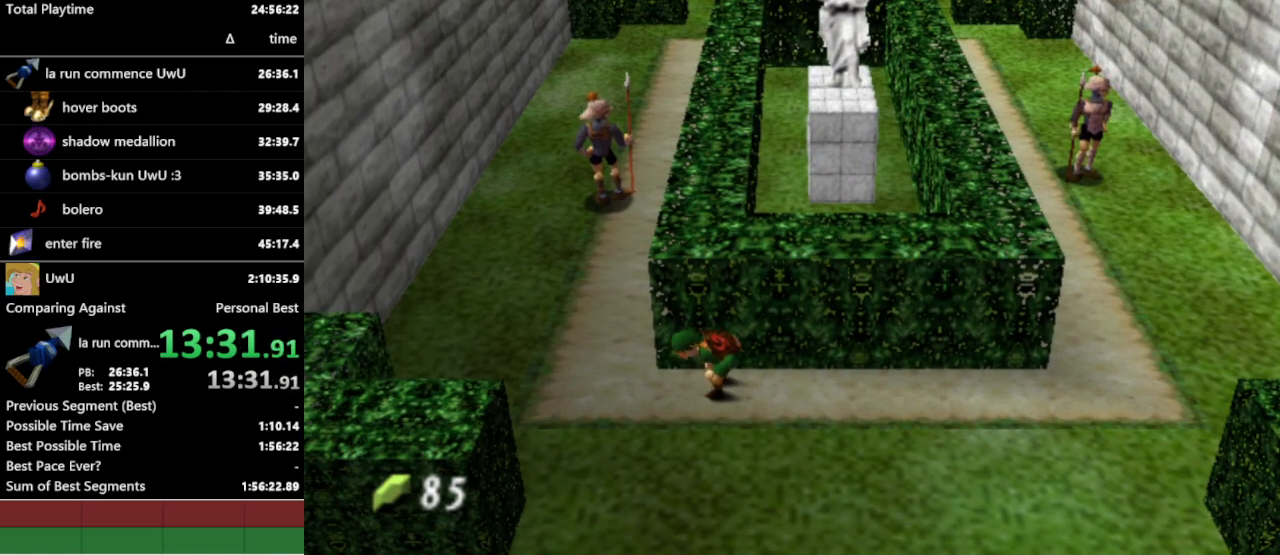
{"buttons": [], "left_stick": "center", "right_stick": "center", "events": []}
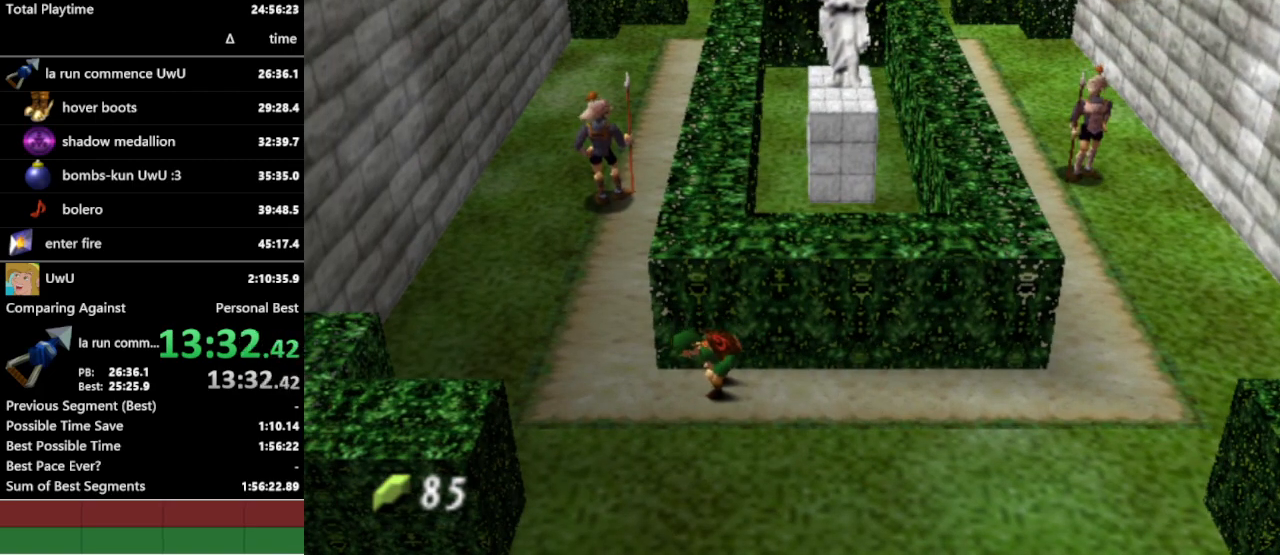
{"buttons": [], "left_stick": "center", "right_stick": "center", "events": []}
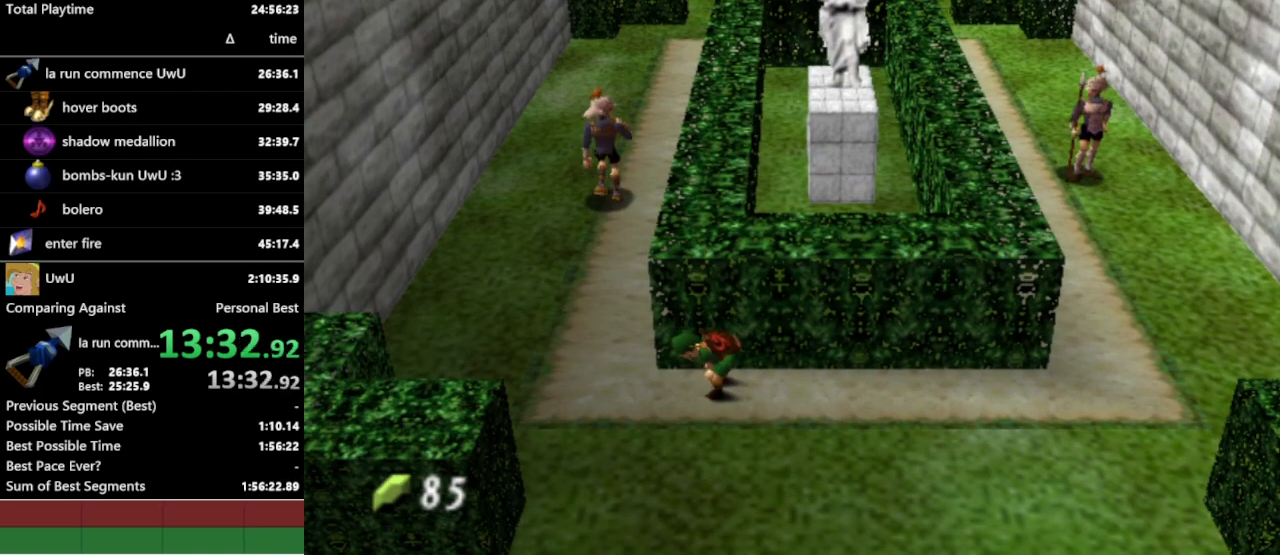
{"buttons": [], "left_stick": "left", "right_stick": "center", "events": [[367, "left_stick", "left"]]}
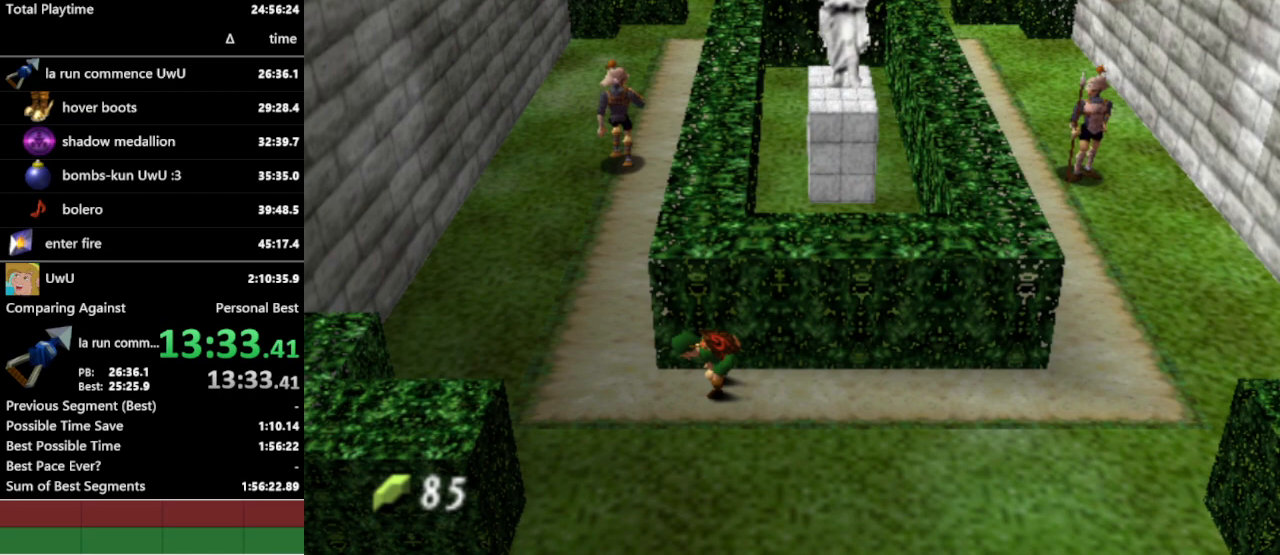
{"buttons": [], "left_stick": "up", "right_stick": "center", "events": [[200, "left_stick", "up-left"], [400, "left_stick", "up"]]}
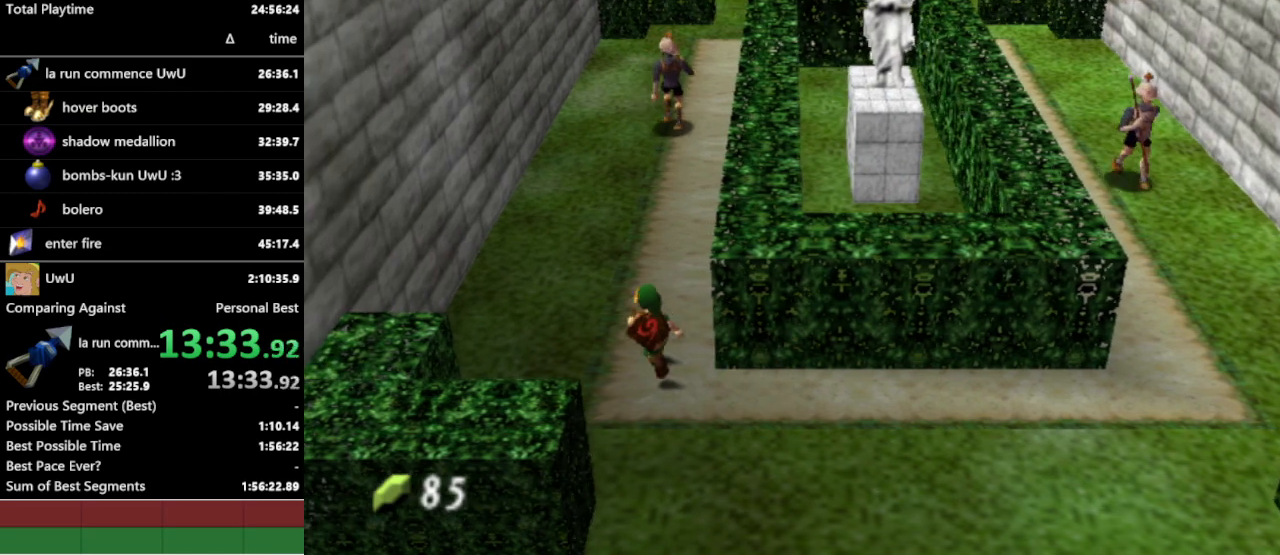
{"buttons": [], "left_stick": "up", "right_stick": "center", "events": []}
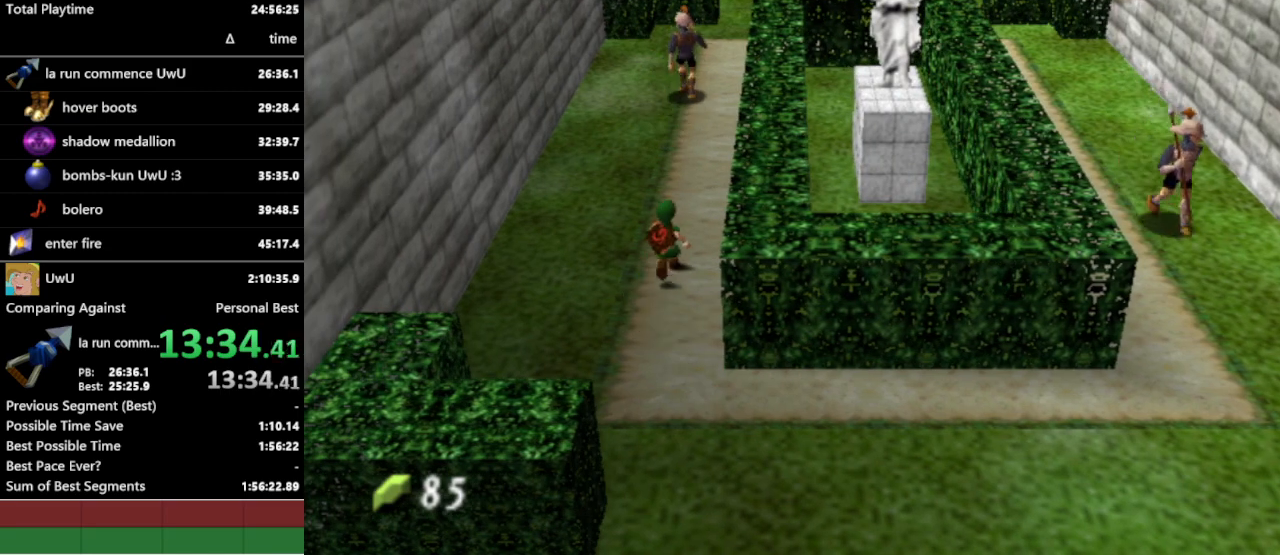
{"buttons": [], "left_stick": "up-right", "right_stick": "center", "events": [[267, "left_stick", "up-right"]]}
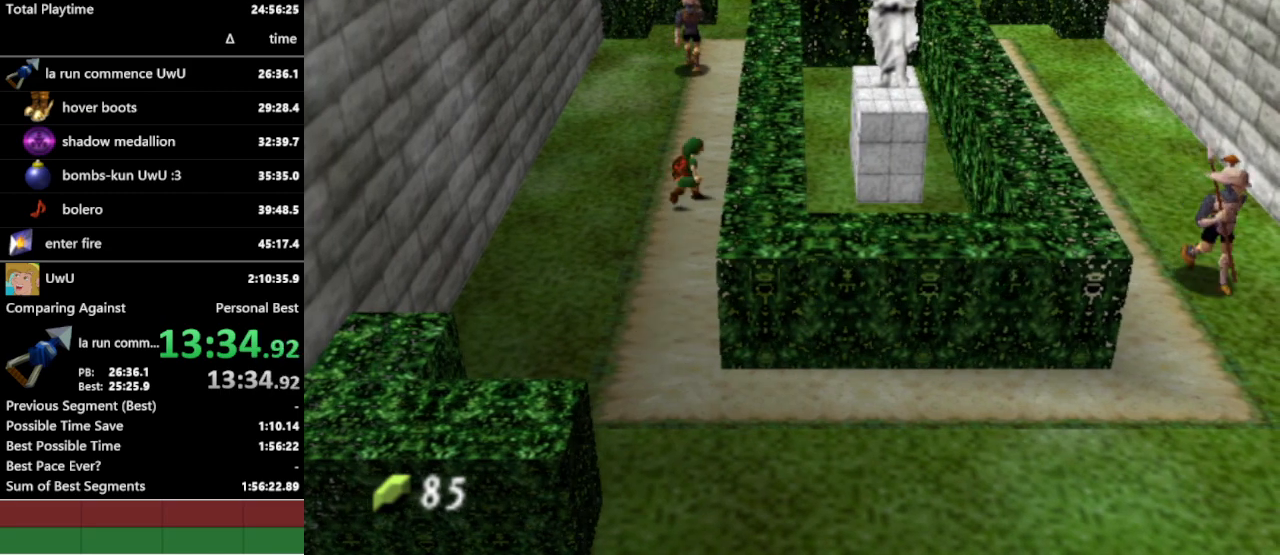
{"buttons": [], "left_stick": "right", "right_stick": "center", "events": [[467, "left_stick", "right"]]}
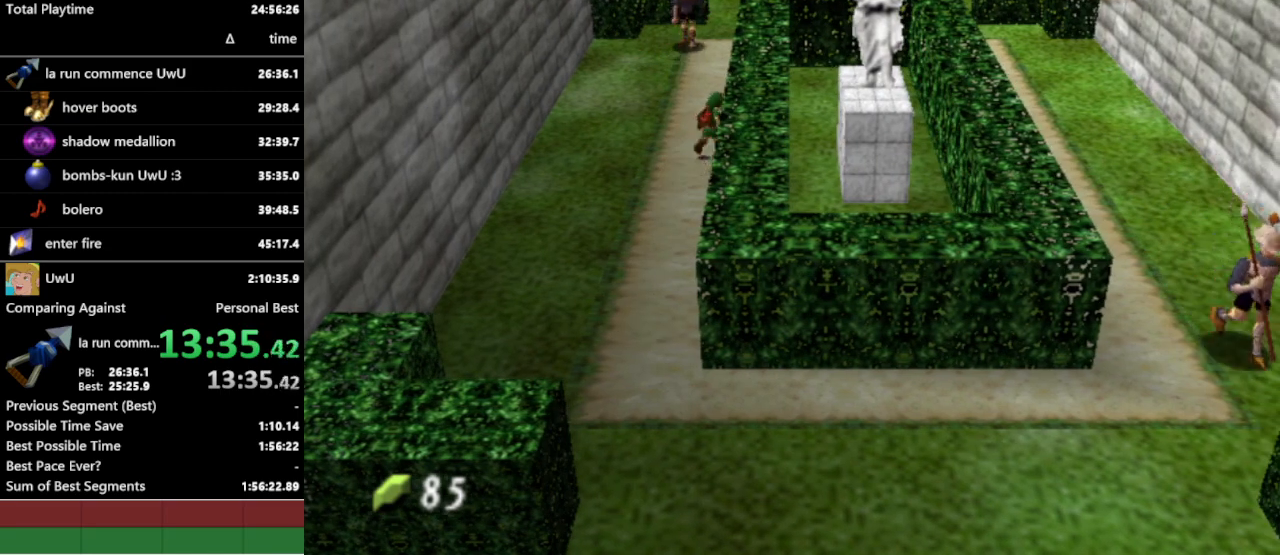
{"buttons": ["L1"], "left_stick": "center", "right_stick": "center", "events": [[100, "left_stick", "center"], [133, "L1", "down"], [333, "L1", "up"], [367, "left_stick", "down"], [467, "left_stick", "center"], [500, "L1", "down"]]}
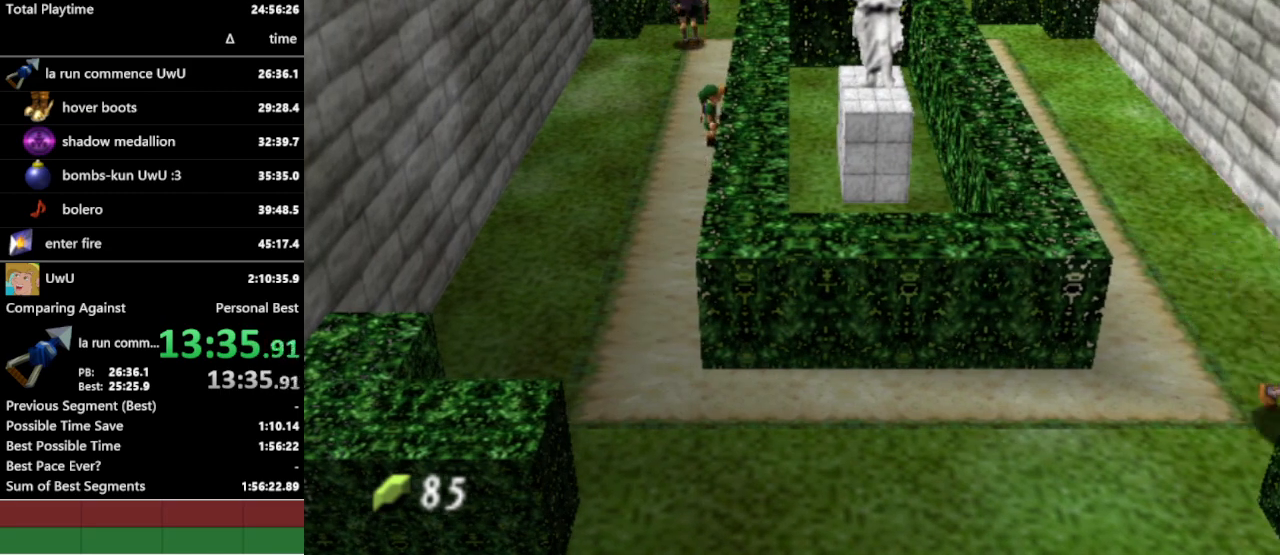
{"buttons": ["L1"], "left_stick": "center", "right_stick": "center", "events": []}
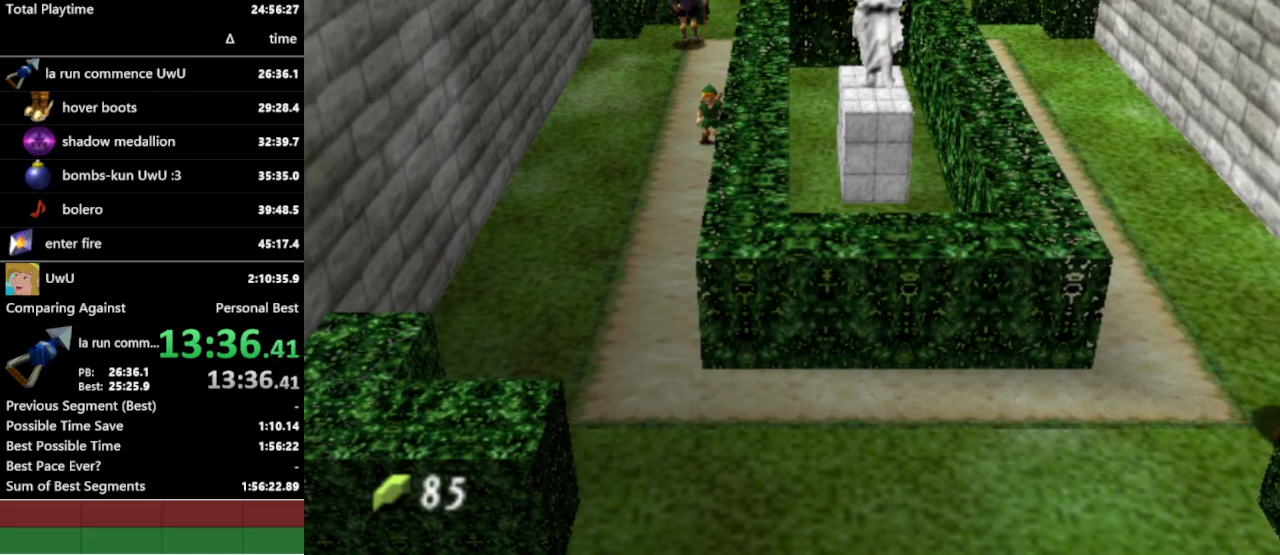
{"buttons": [], "left_stick": "right", "right_stick": "center", "events": [[133, "L1", "up"], [467, "left_stick", "right"]]}
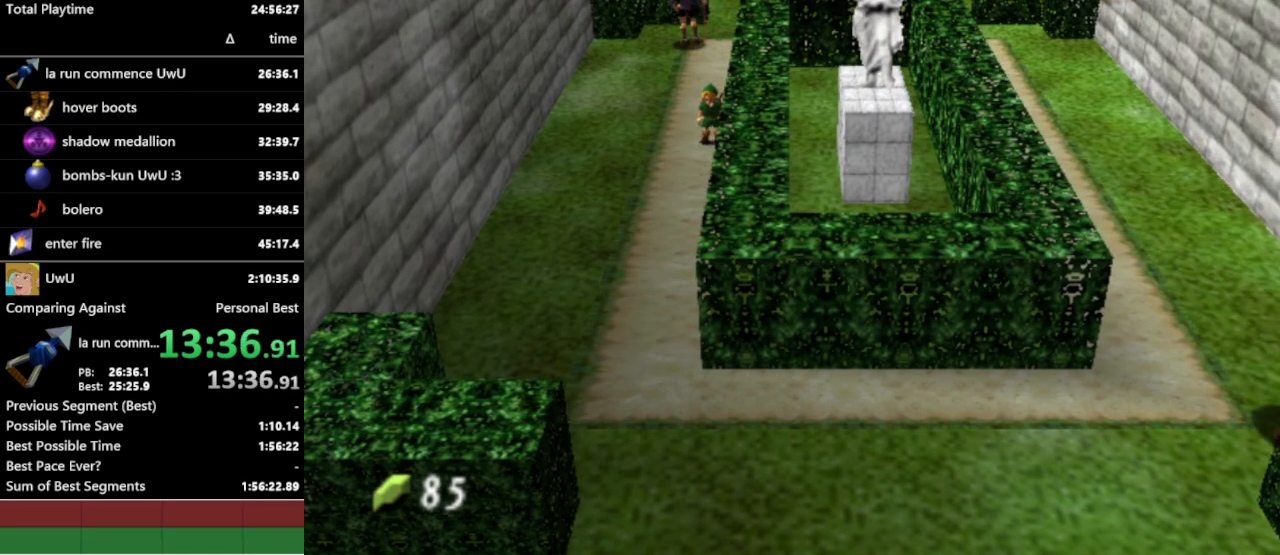
{"buttons": ["L1"], "left_stick": "center", "right_stick": "center", "events": [[67, "left_stick", "center"], [167, "L1", "down"], [333, "L1", "up"], [367, "left_stick", "down"], [433, "L1", "down"], [433, "left_stick", "center"]]}
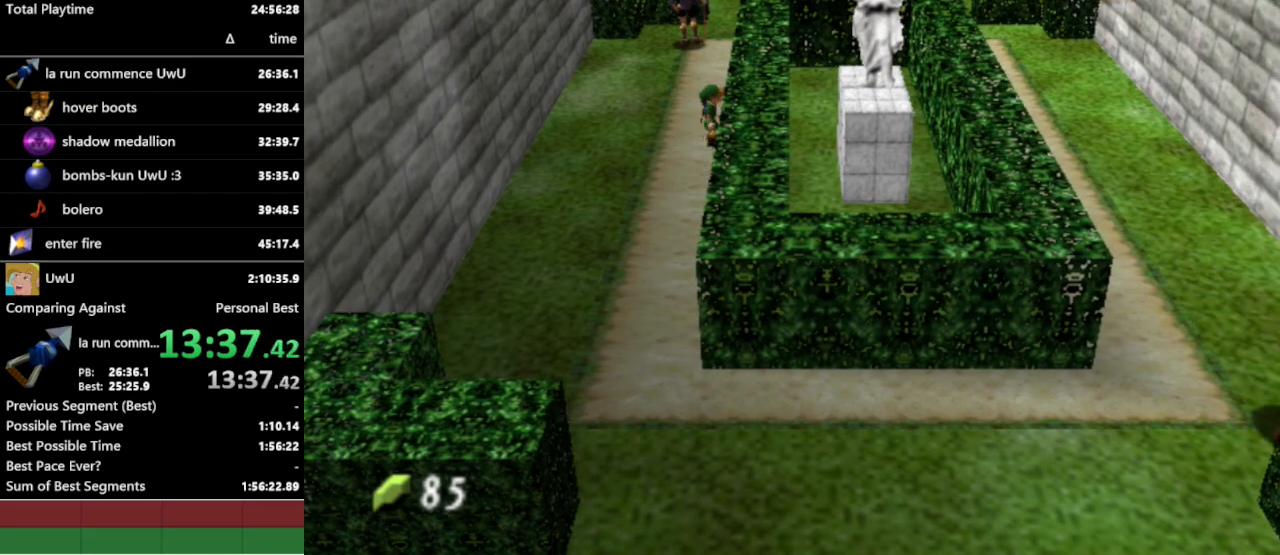
{"buttons": [], "left_stick": "down", "right_stick": "center", "events": [[467, "L1", "up"], [500, "left_stick", "down"]]}
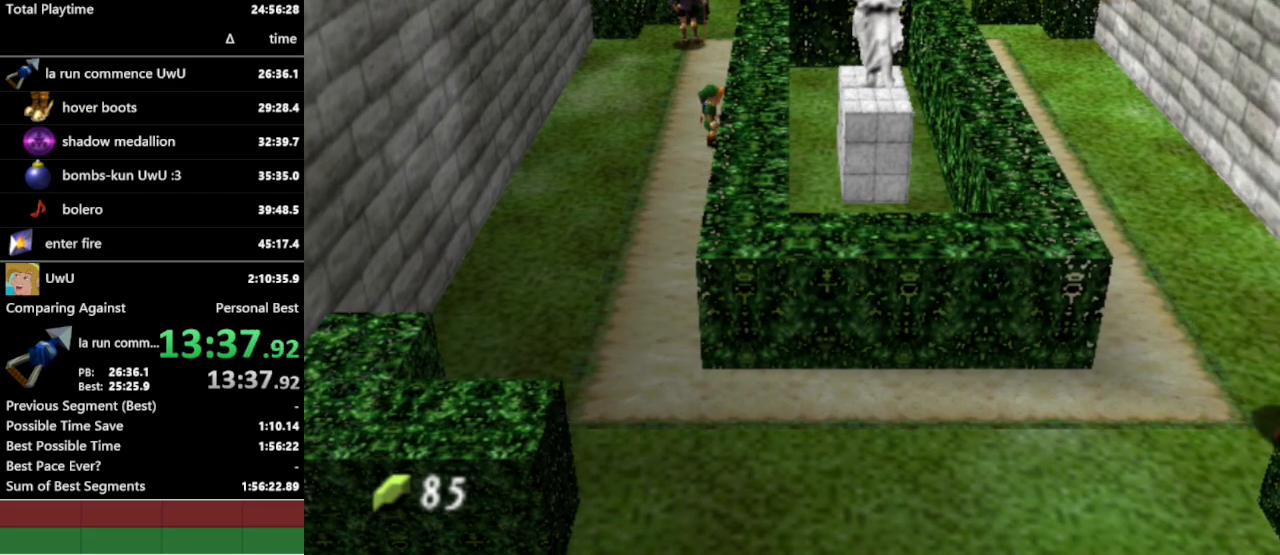
{"buttons": [], "left_stick": "center", "right_stick": "center", "events": [[33, "left_stick", "center"], [67, "L1", "down"], [367, "L1", "up"], [433, "left_stick", "down"], [500, "left_stick", "center"]]}
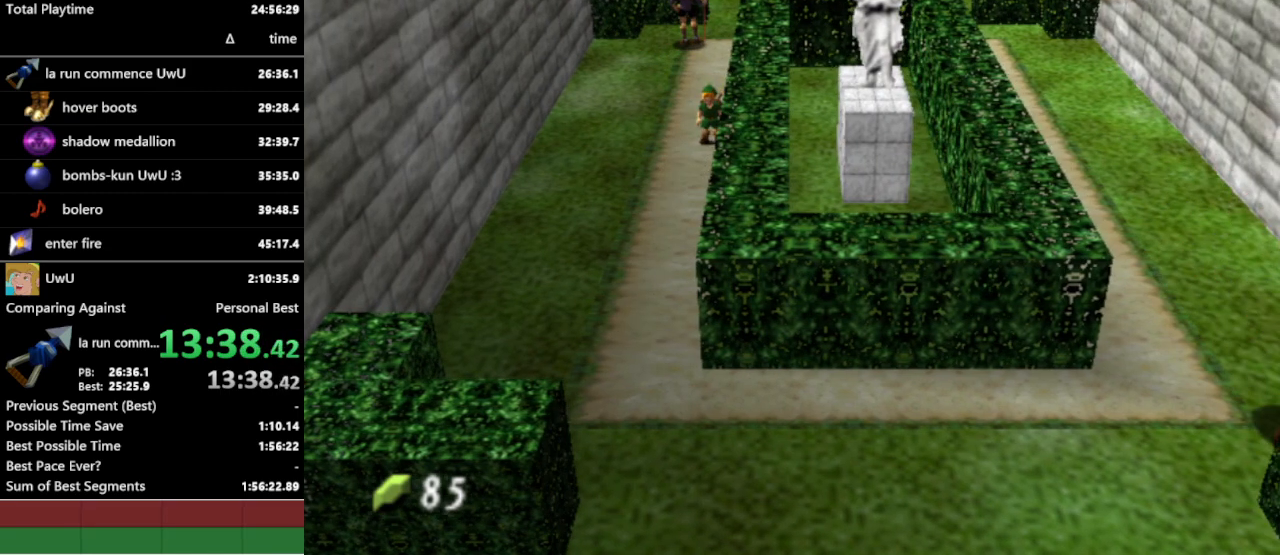
{"buttons": ["L1"], "left_stick": "center", "right_stick": "center", "events": [[33, "L1", "down"]]}
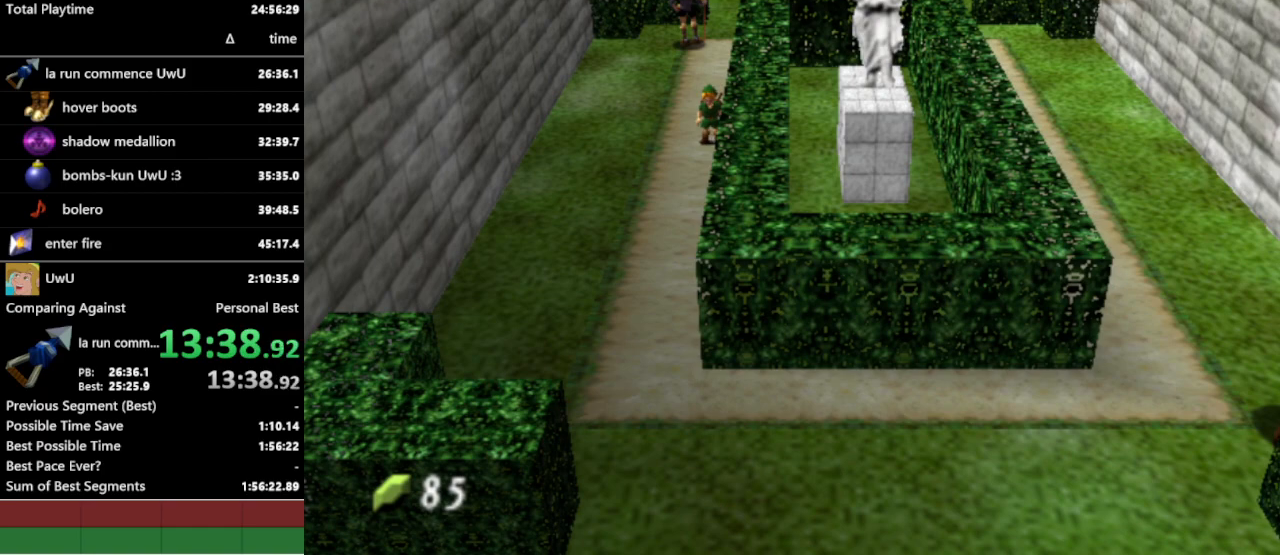
{"buttons": ["L1"], "left_stick": "center", "right_stick": "center", "events": []}
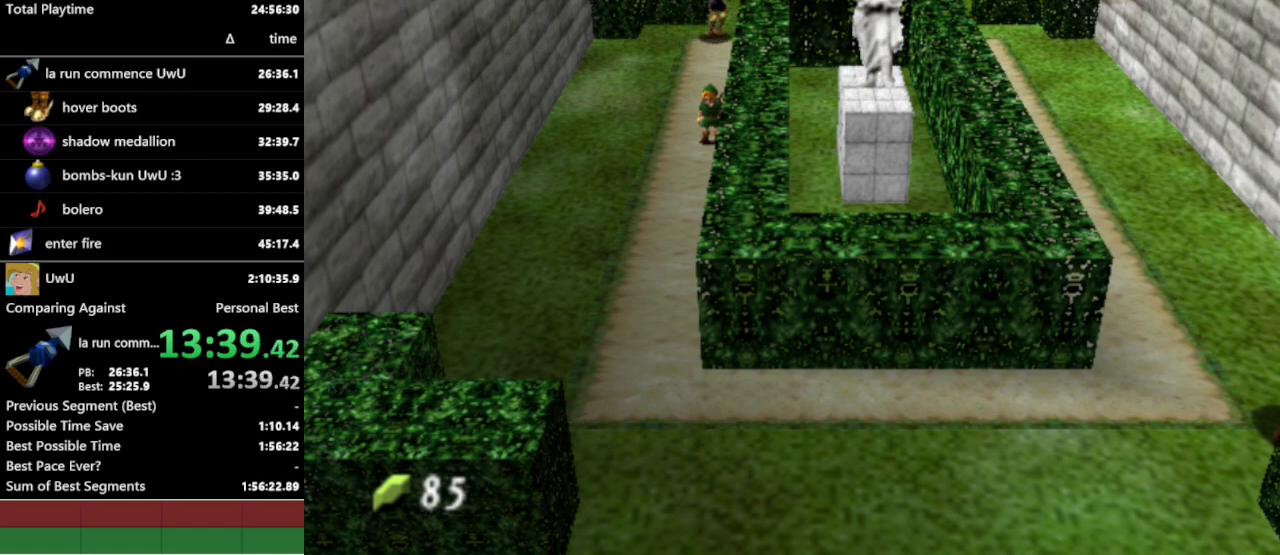
{"buttons": ["L1"], "left_stick": "up", "right_stick": "center", "events": [[33, "left_stick", "up"]]}
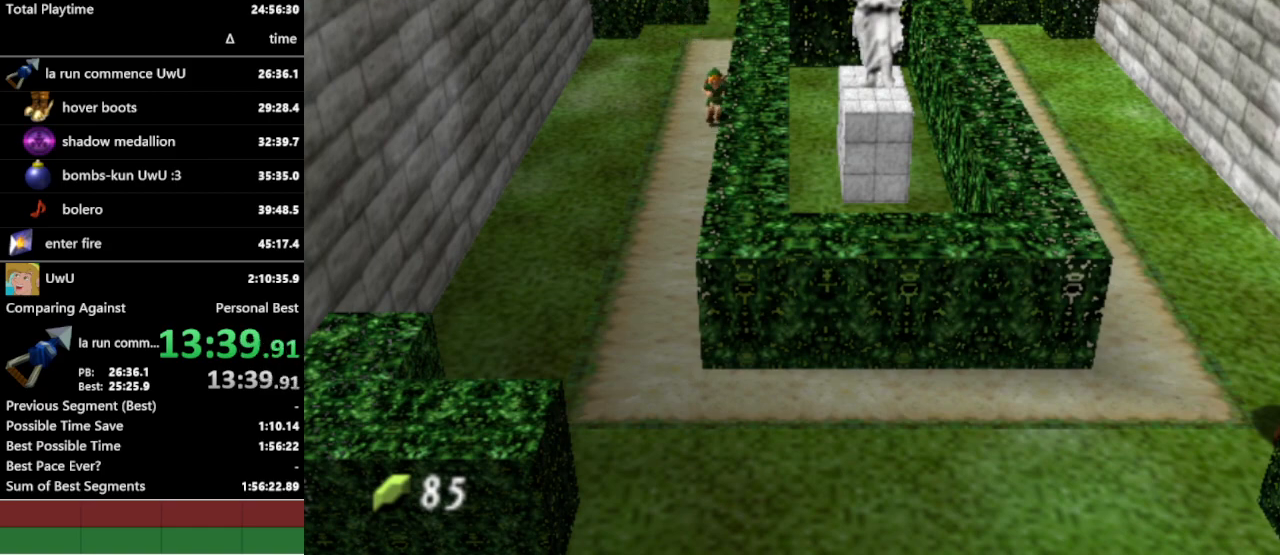
{"buttons": ["L1"], "left_stick": "up", "right_stick": "center", "events": []}
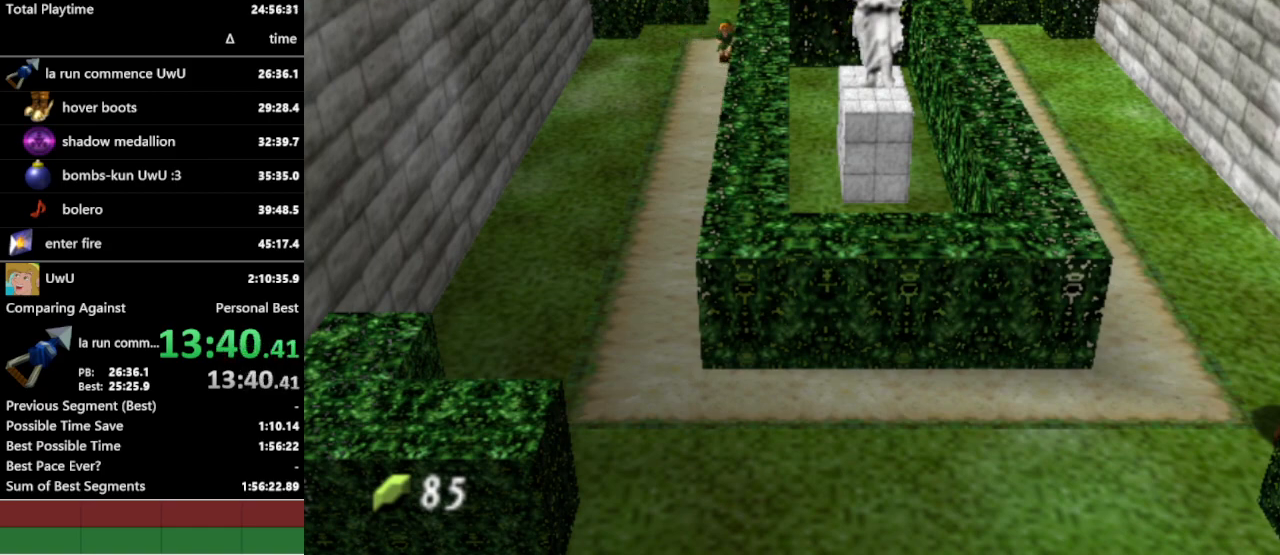
{"buttons": ["L1"], "left_stick": "up", "right_stick": "center", "events": []}
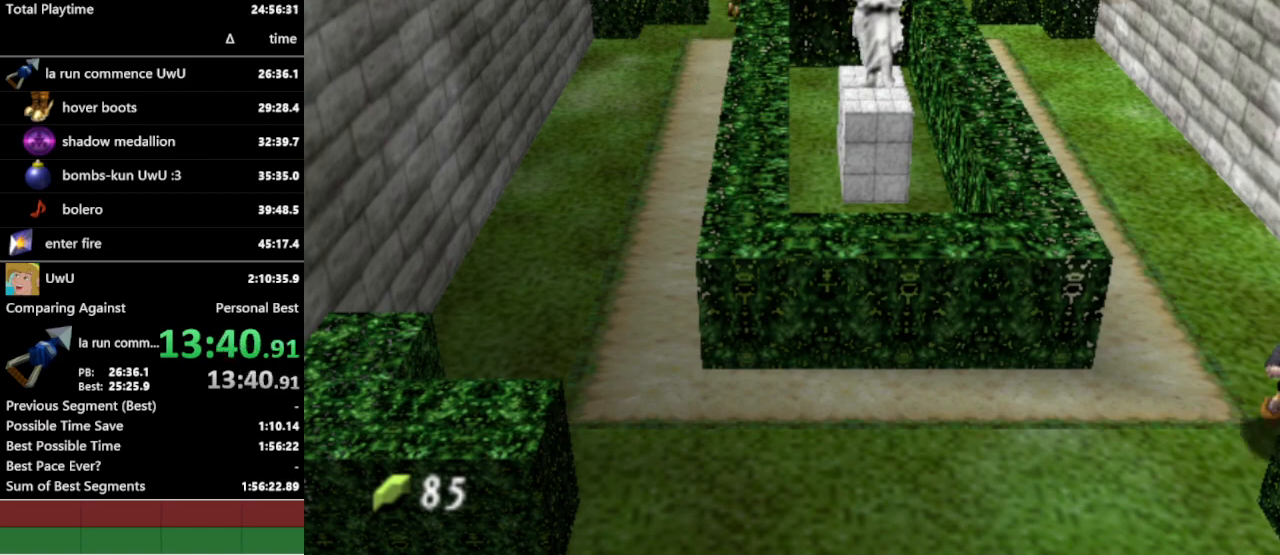
{"buttons": ["L1"], "left_stick": "up", "right_stick": "center", "events": []}
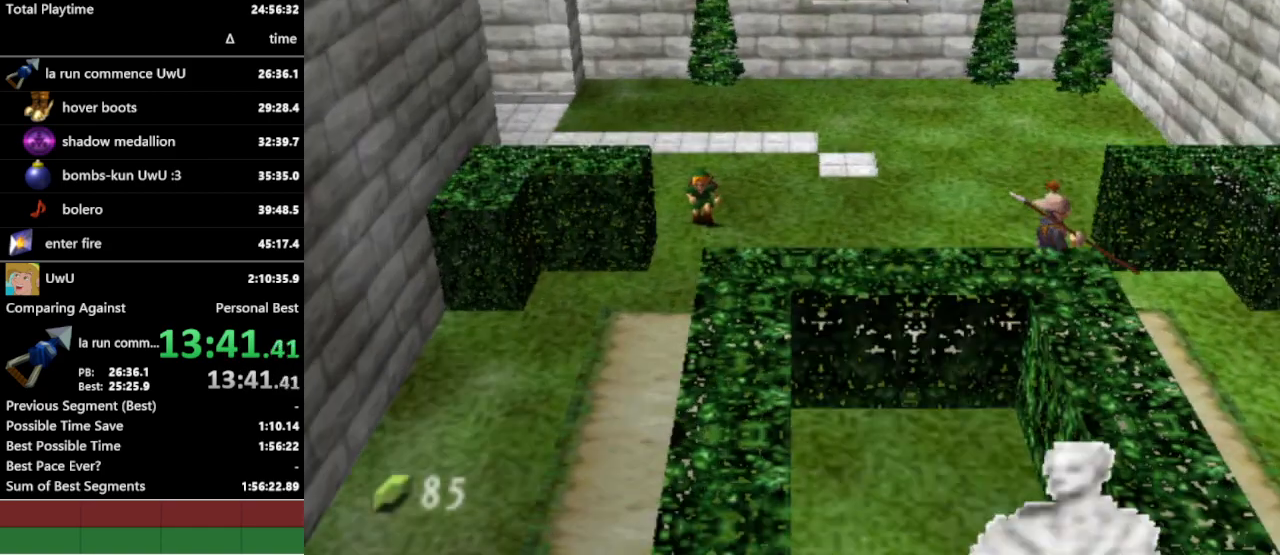
{"buttons": ["L1"], "left_stick": "left", "right_stick": "center", "events": [[267, "left_stick", "left"], [367, "A", "down"], [433, "A", "up"]]}
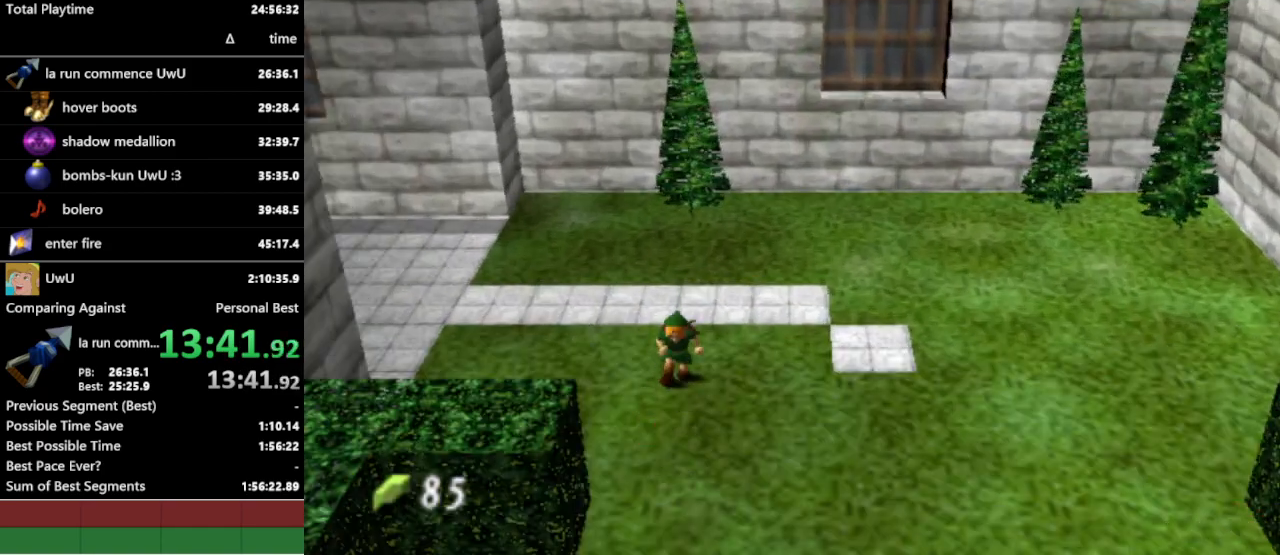
{"buttons": ["L1"], "left_stick": "up", "right_stick": "center", "events": [[200, "A", "down"], [333, "A", "up"], [333, "left_stick", "up"]]}
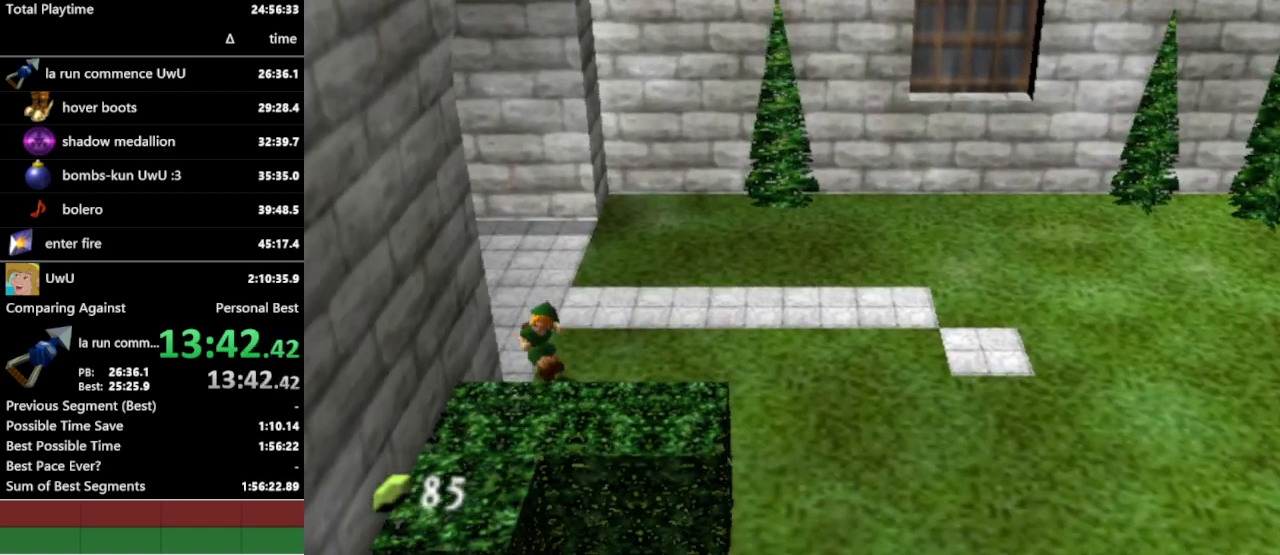
{"buttons": ["L1"], "left_stick": "up", "right_stick": "center", "events": []}
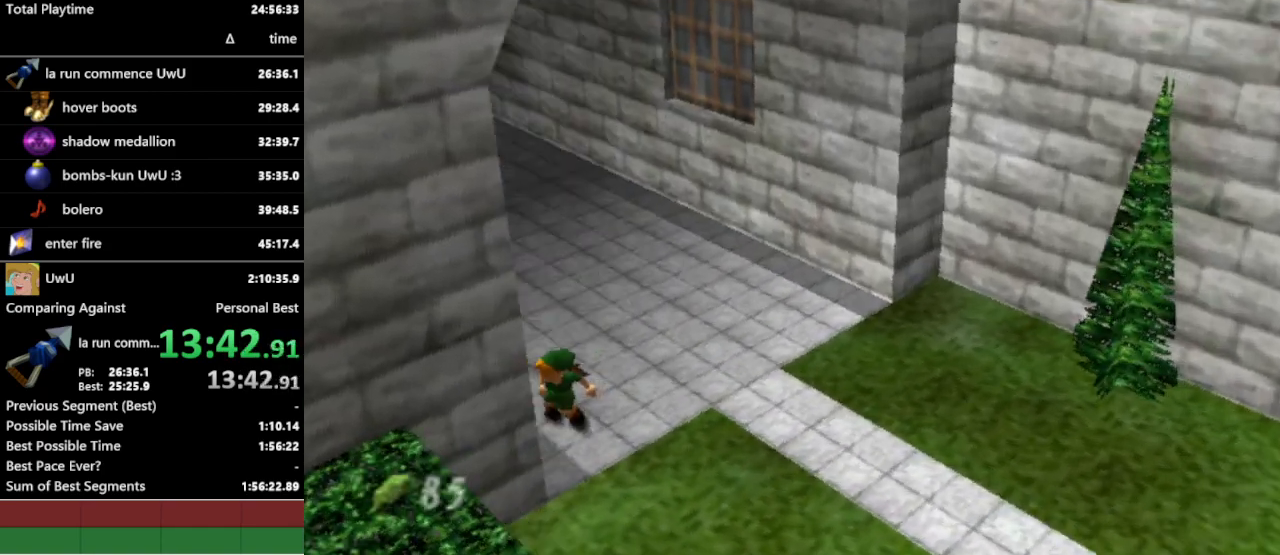
{"buttons": ["A", "L1"], "left_stick": "up", "right_stick": "center", "events": [[133, "A", "down"], [233, "A", "up"], [500, "A", "down"]]}
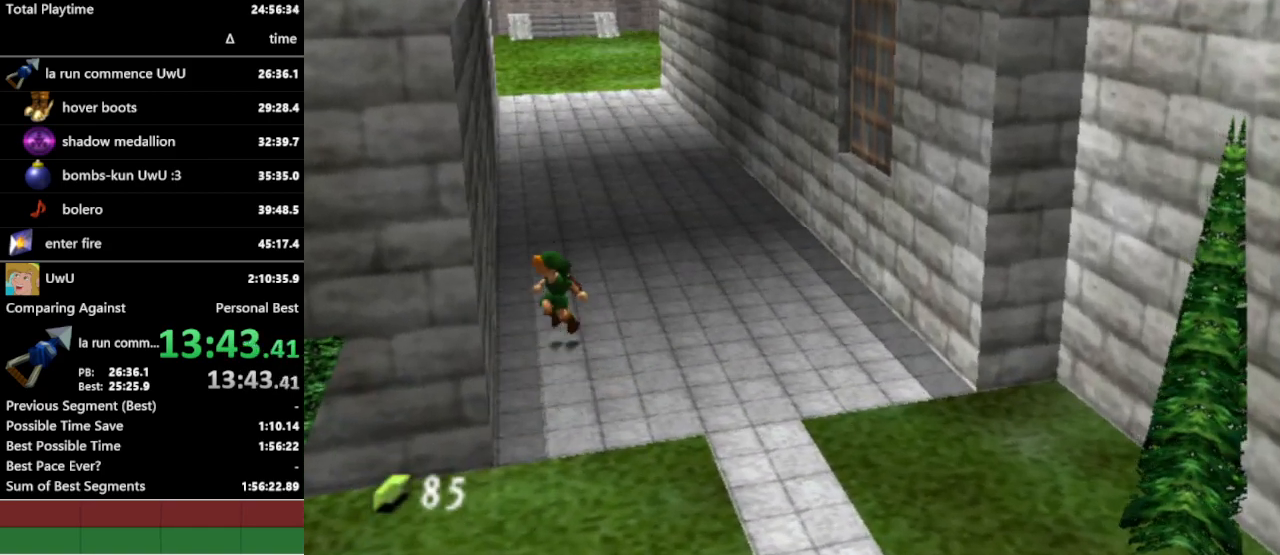
{"buttons": ["L1"], "left_stick": "up", "right_stick": "center", "events": [[100, "A", "up"], [333, "A", "down"], [433, "A", "up"]]}
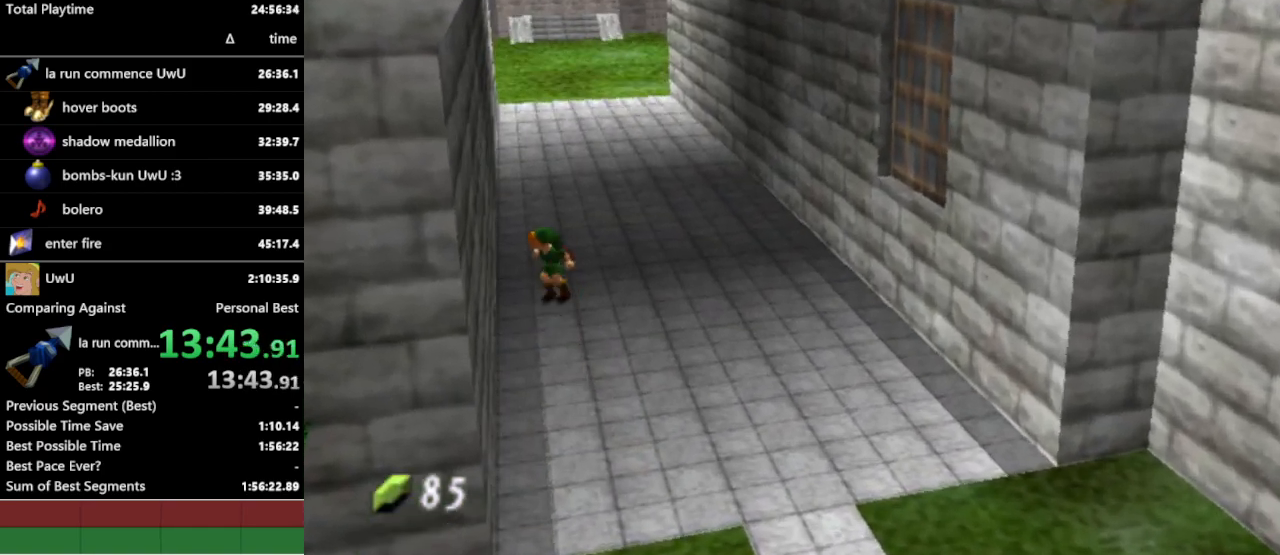
{"buttons": ["L1"], "left_stick": "up", "right_stick": "center", "events": [[200, "A", "down"], [300, "A", "up"]]}
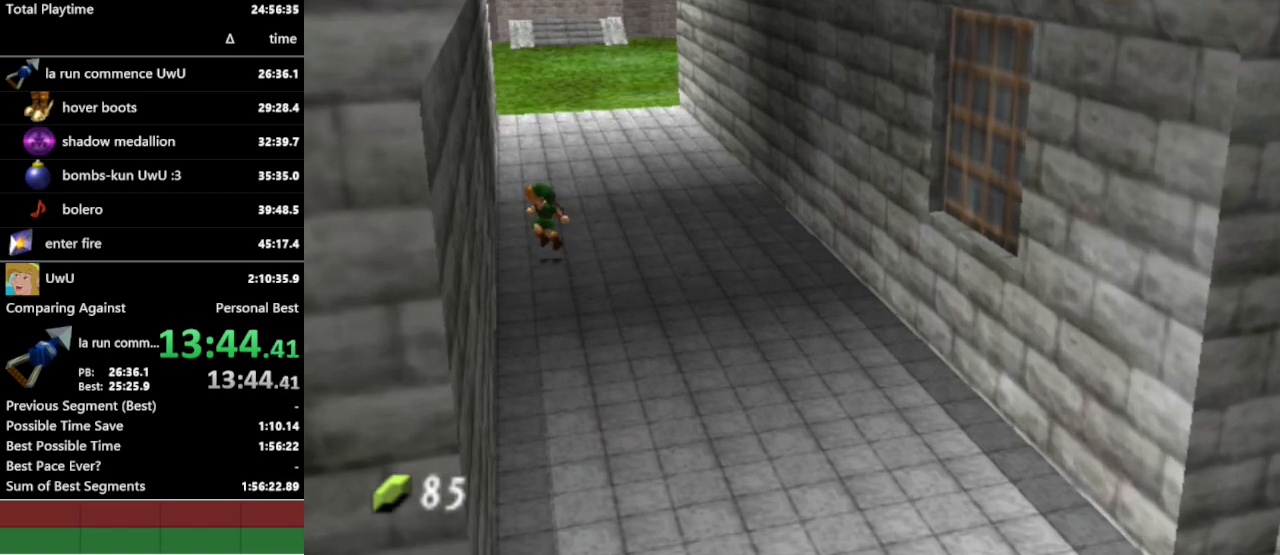
{"buttons": ["L1"], "left_stick": "up", "right_stick": "center", "events": [[33, "A", "down"], [167, "A", "up"]]}
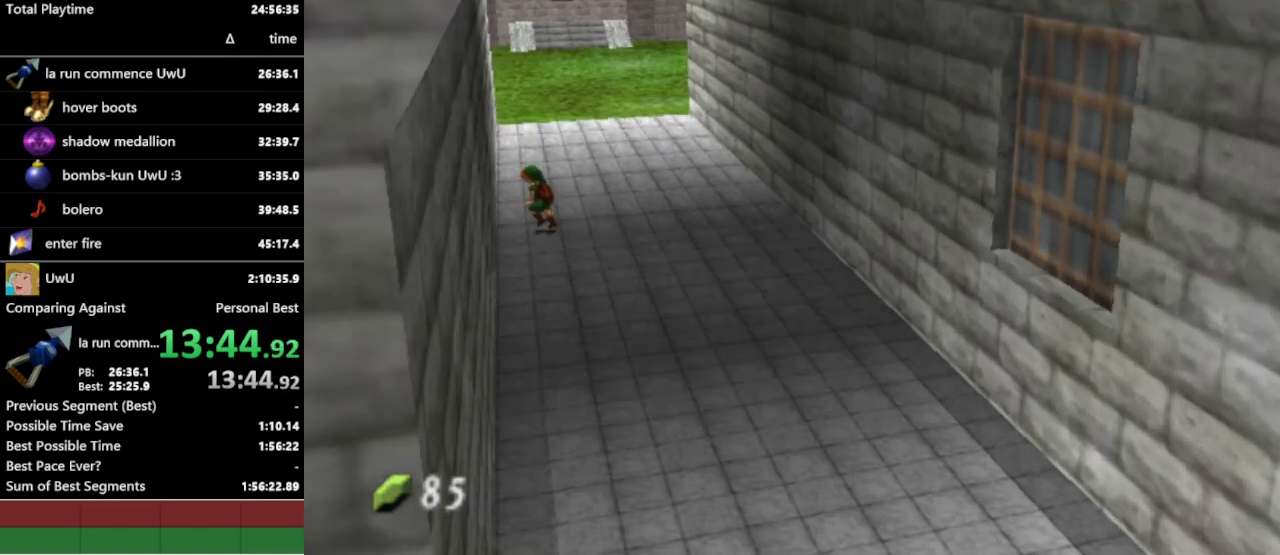
{"buttons": [], "left_stick": "center", "right_stick": "center", "events": [[33, "L1", "up"], [100, "left_stick", "center"]]}